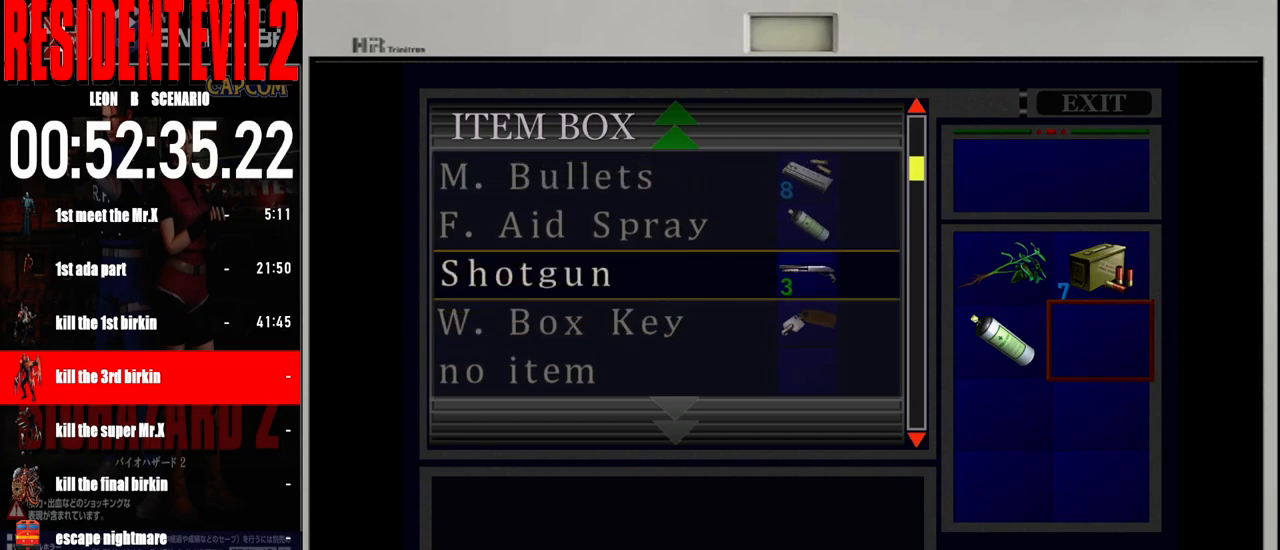
Gameplay with a controller (Nintendo layout); each line is a JSON object with the inputs held at the frame after it. "events" lists button and stick changes between this image and that frame as [ms after this image, input, new state], when the widget could be followed in between. Not read: DPAD_DOWN L2 L3 R2 R3 SELECT Z.
{"buttons": [], "left_stick": "center", "right_stick": "center", "events": []}
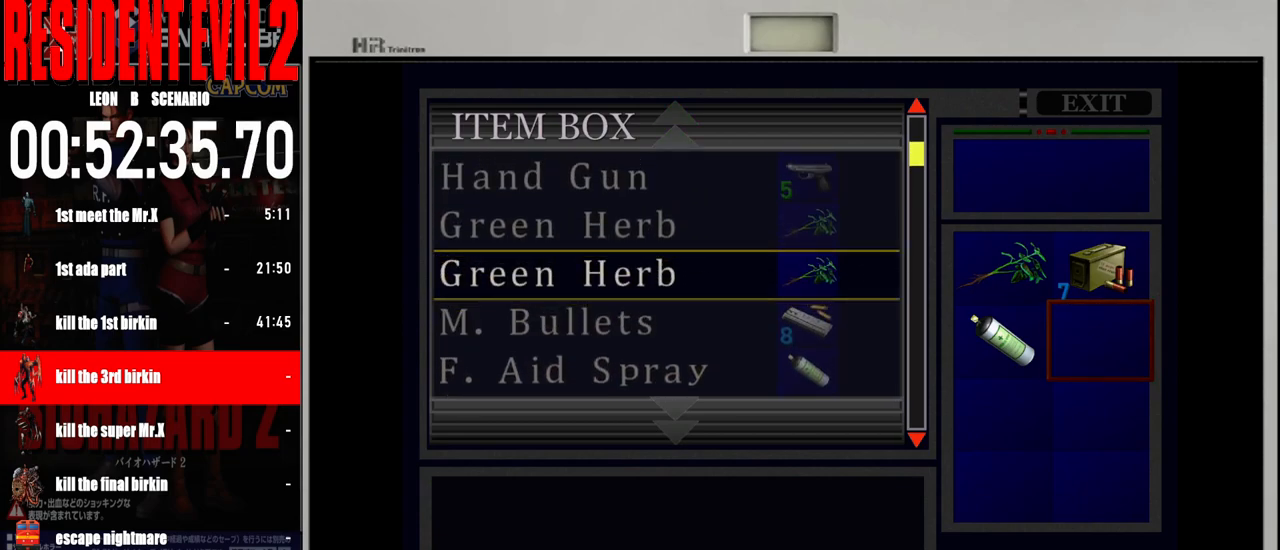
{"buttons": [], "left_stick": "center", "right_stick": "center", "events": []}
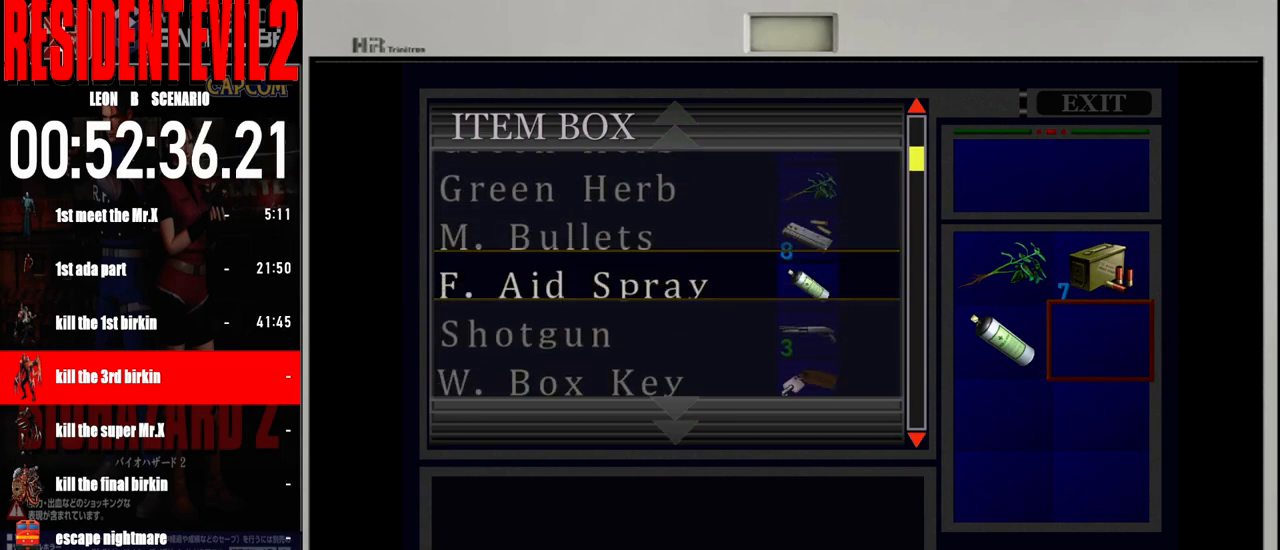
{"buttons": [], "left_stick": "center", "right_stick": "center", "events": []}
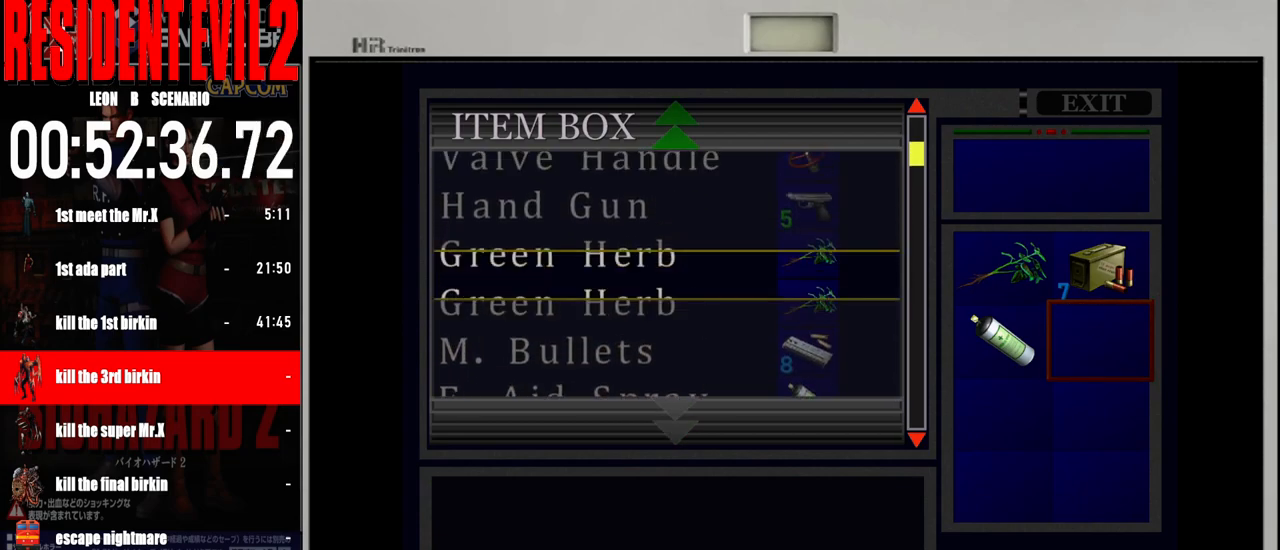
{"buttons": [], "left_stick": "center", "right_stick": "center", "events": []}
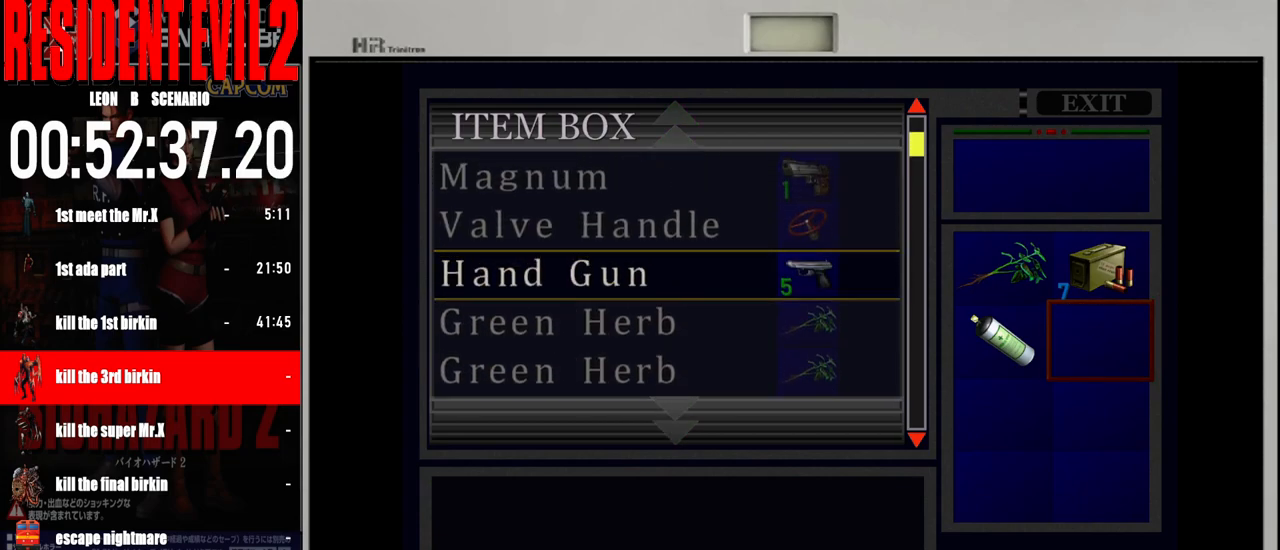
{"buttons": [], "left_stick": "center", "right_stick": "center", "events": []}
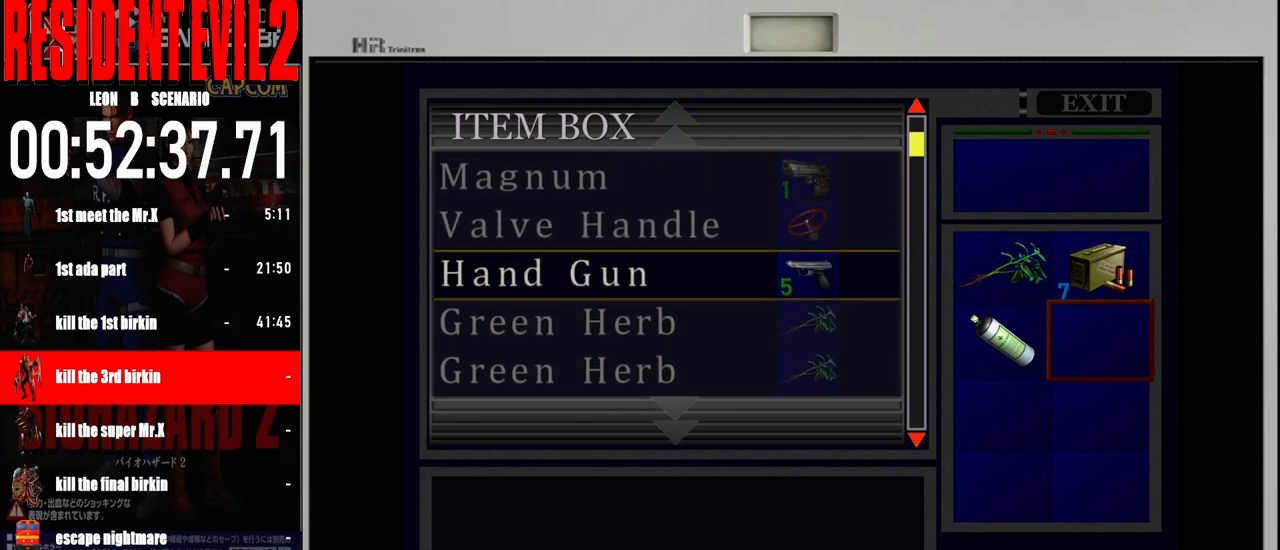
{"buttons": [], "left_stick": "center", "right_stick": "center", "events": []}
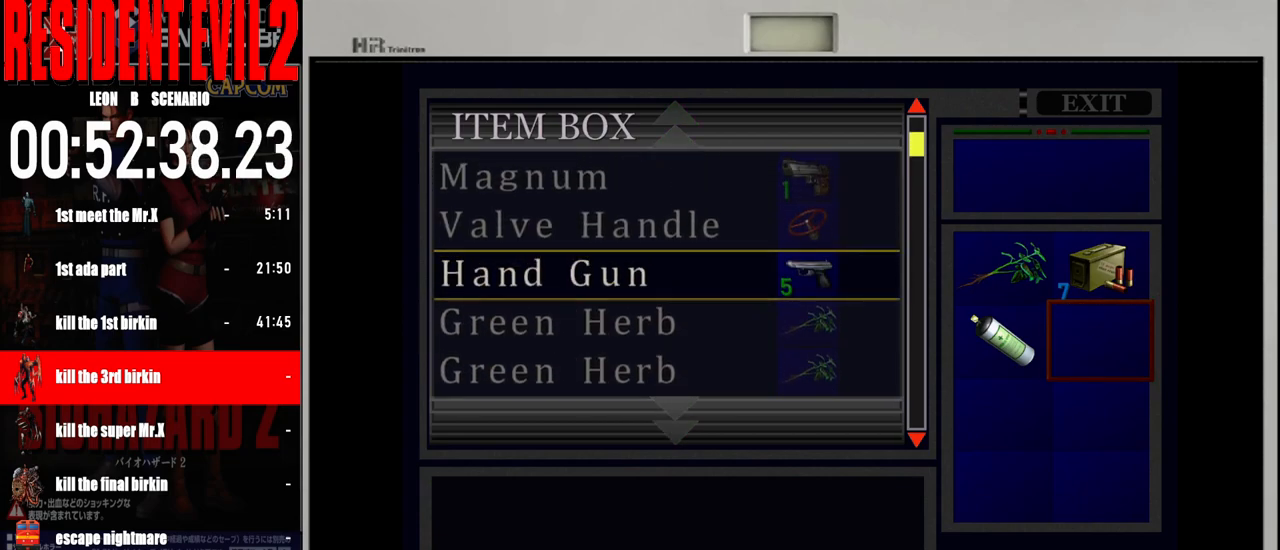
{"buttons": [], "left_stick": "center", "right_stick": "center", "events": []}
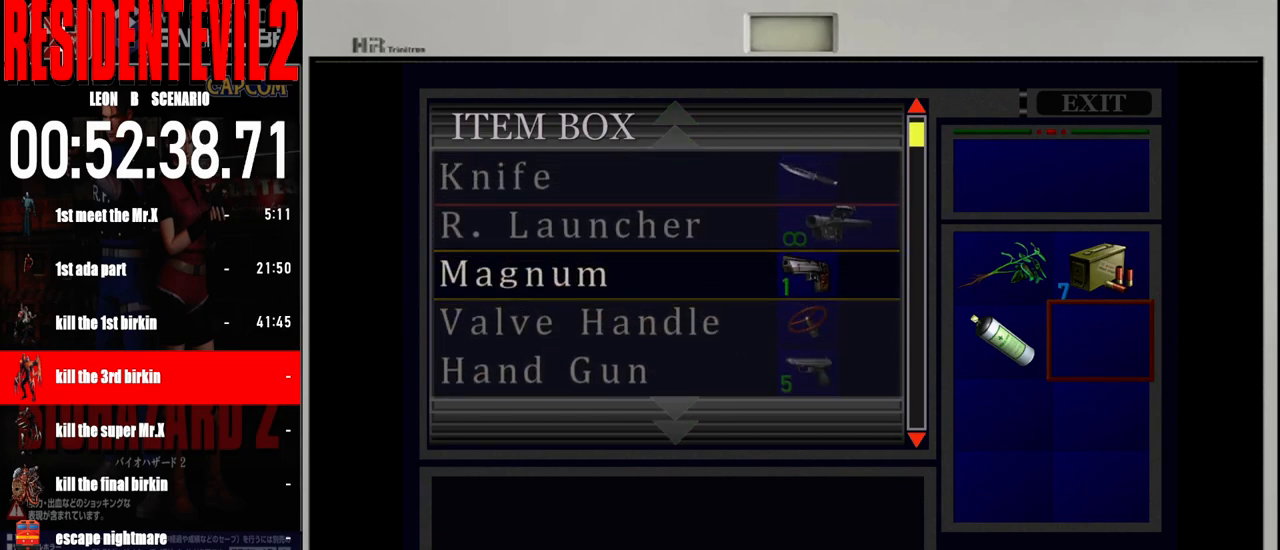
{"buttons": [], "left_stick": "center", "right_stick": "center", "events": [[83, "A", "down"], [200, "A", "up"]]}
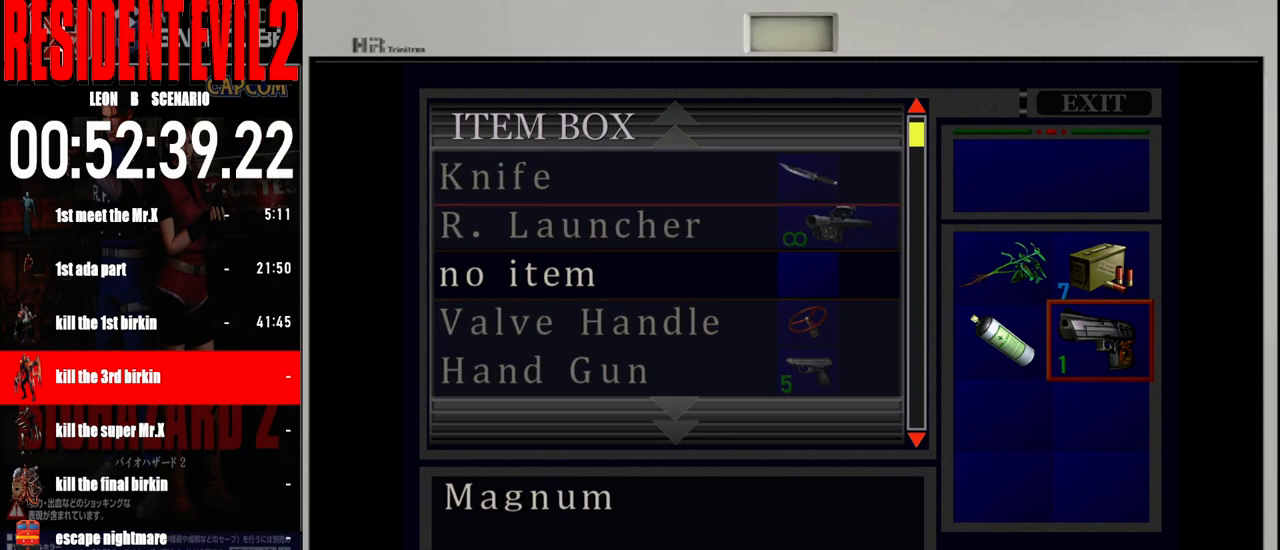
{"buttons": ["A"], "left_stick": "center", "right_stick": "center", "events": [[467, "A", "down"]]}
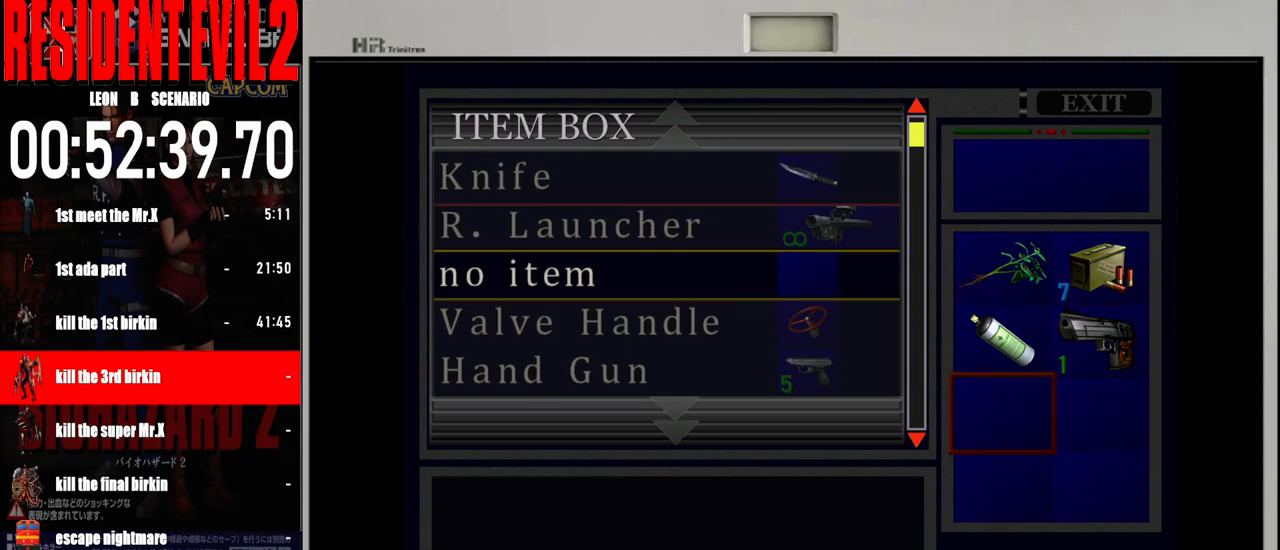
{"buttons": [], "left_stick": "center", "right_stick": "center", "events": [[83, "A", "up"]]}
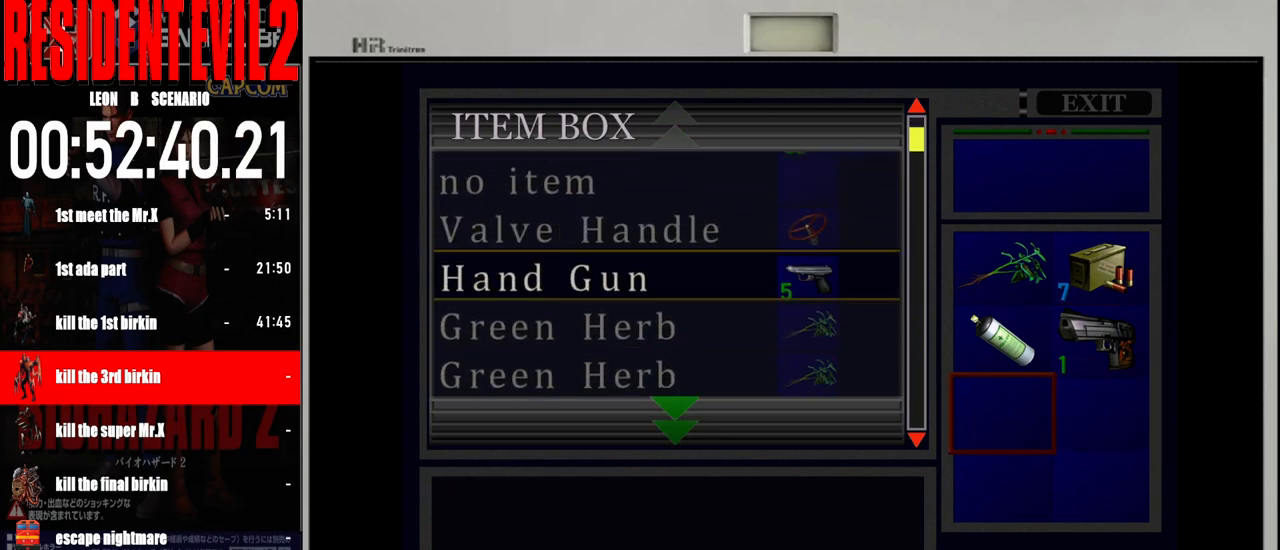
{"buttons": [], "left_stick": "center", "right_stick": "center", "events": []}
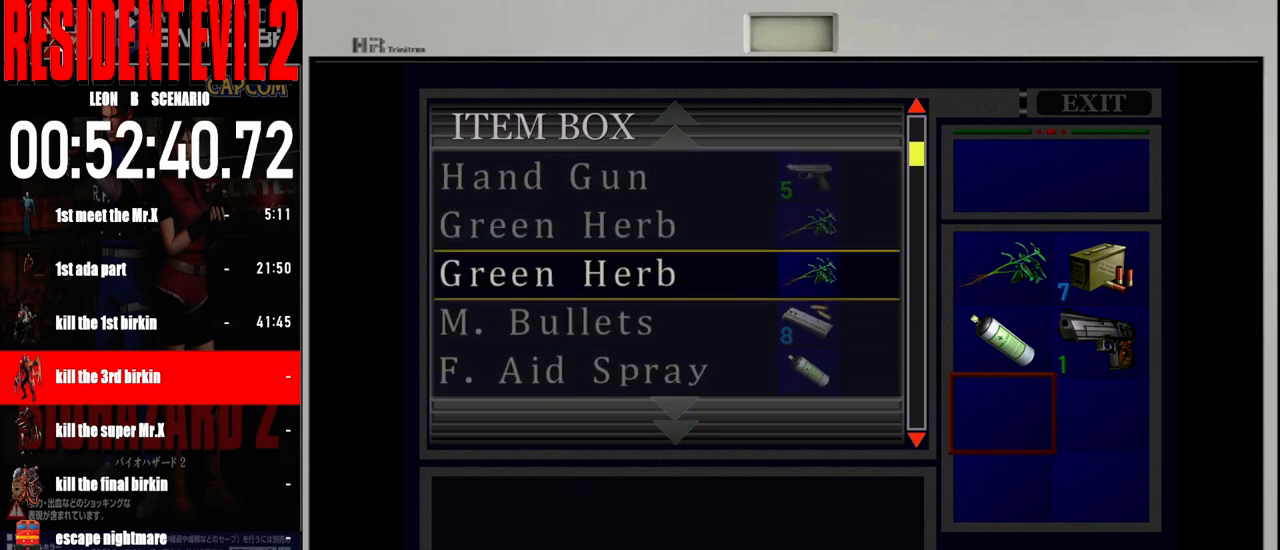
{"buttons": [], "left_stick": "center", "right_stick": "center", "events": []}
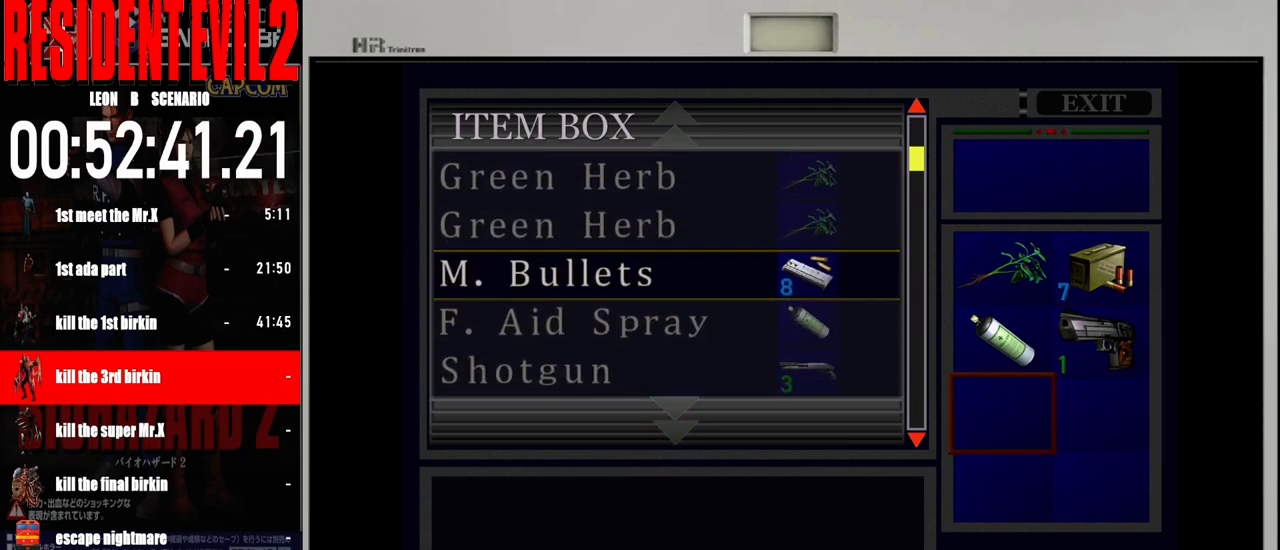
{"buttons": [], "left_stick": "center", "right_stick": "center", "events": [[50, "A", "down"], [167, "A", "up"]]}
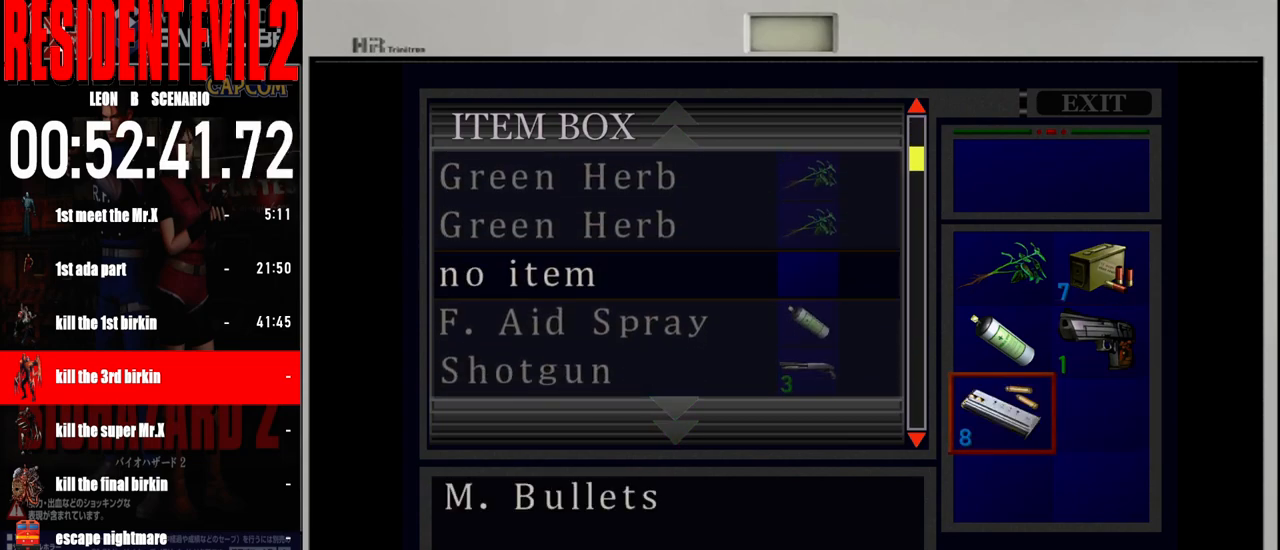
{"buttons": [], "left_stick": "center", "right_stick": "center", "events": [[217, "A", "down"], [333, "A", "up"]]}
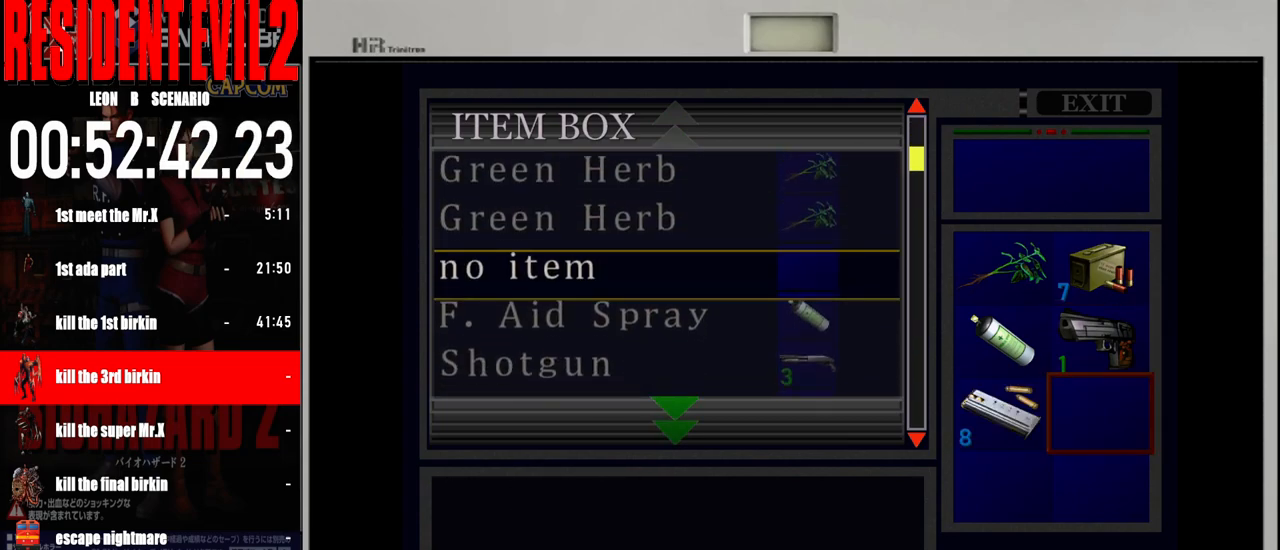
{"buttons": [], "left_stick": "center", "right_stick": "center", "events": []}
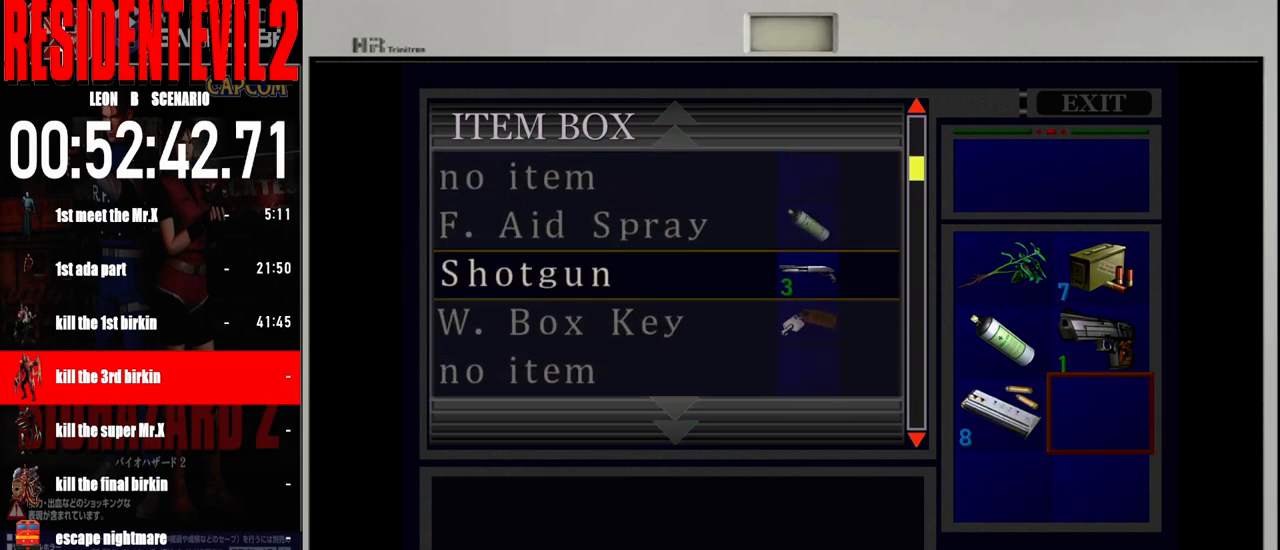
{"buttons": [], "left_stick": "center", "right_stick": "center", "events": []}
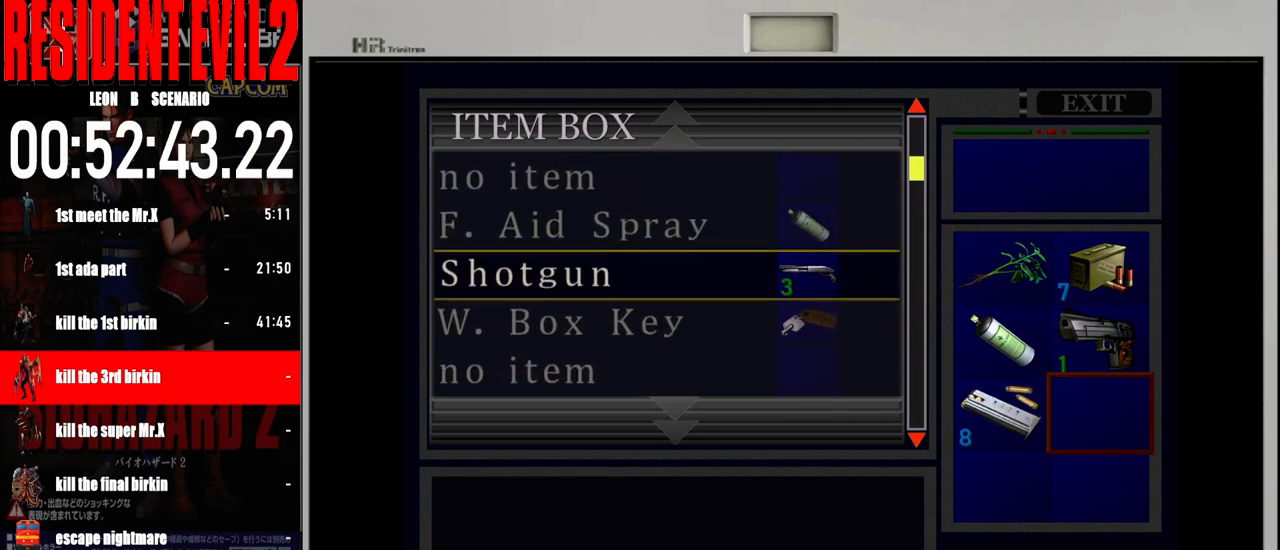
{"buttons": [], "left_stick": "center", "right_stick": "center", "events": [[250, "A", "down"], [350, "A", "up"]]}
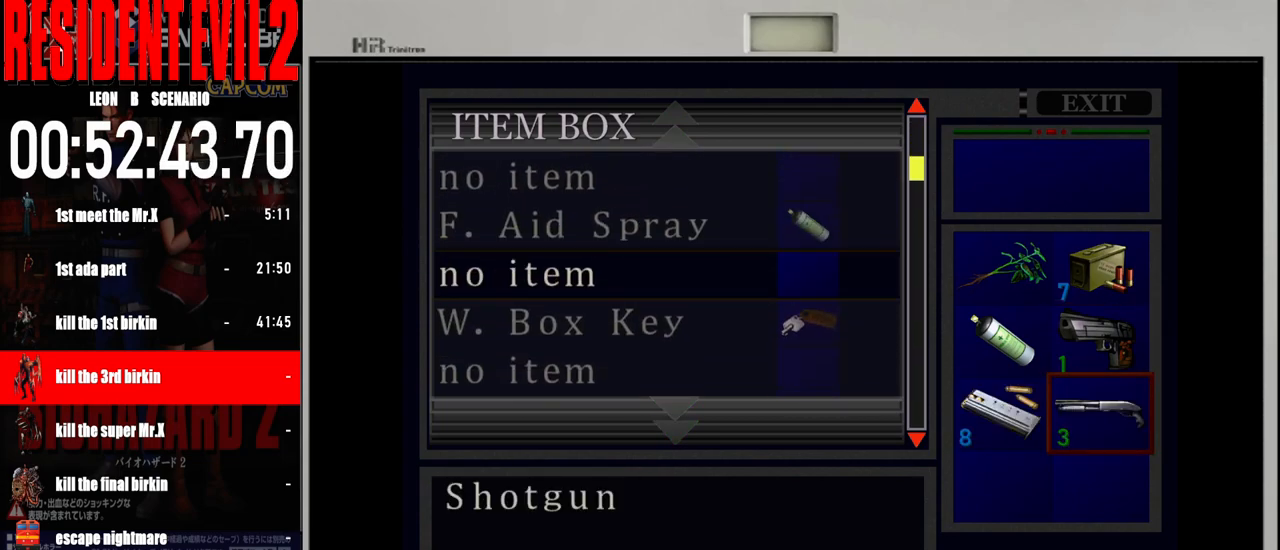
{"buttons": [], "left_stick": "center", "right_stick": "center", "events": []}
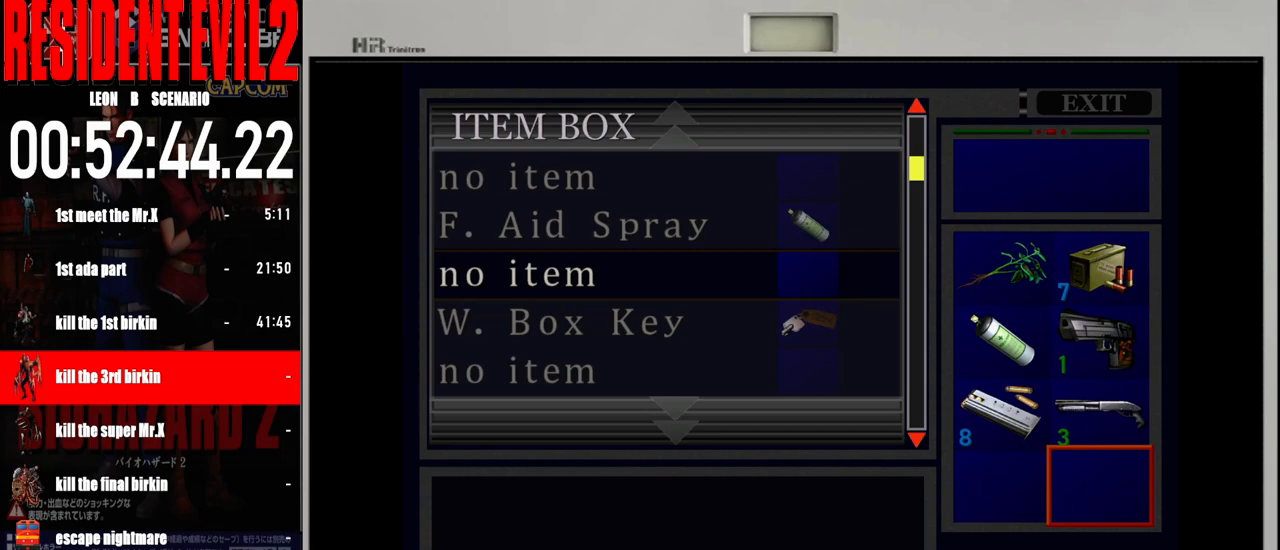
{"buttons": [], "left_stick": "center", "right_stick": "center", "events": []}
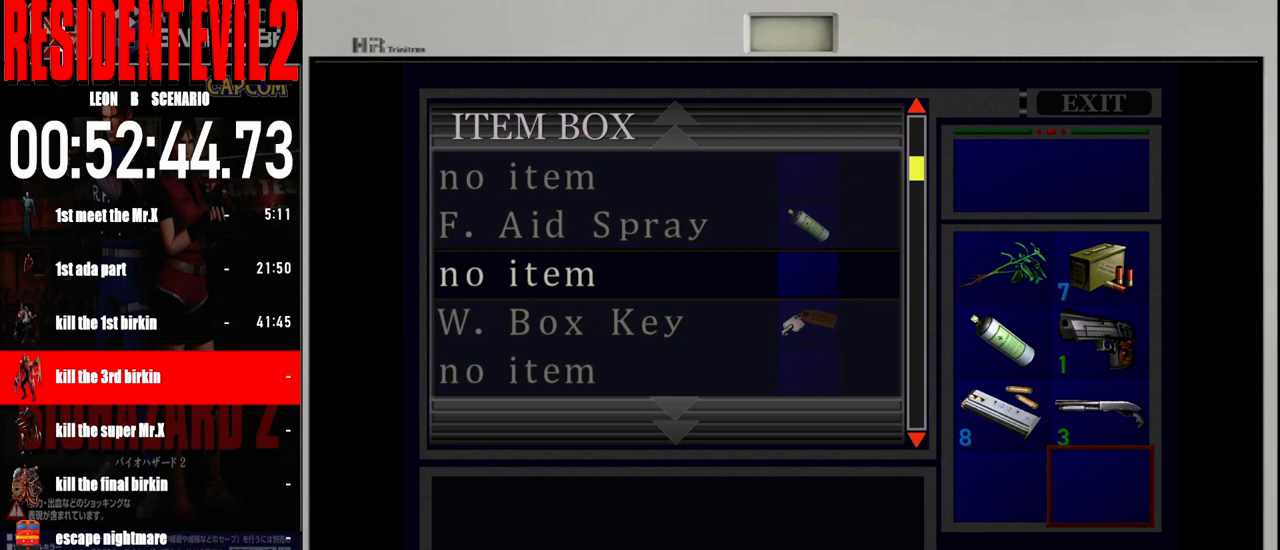
{"buttons": [], "left_stick": "center", "right_stick": "center", "events": []}
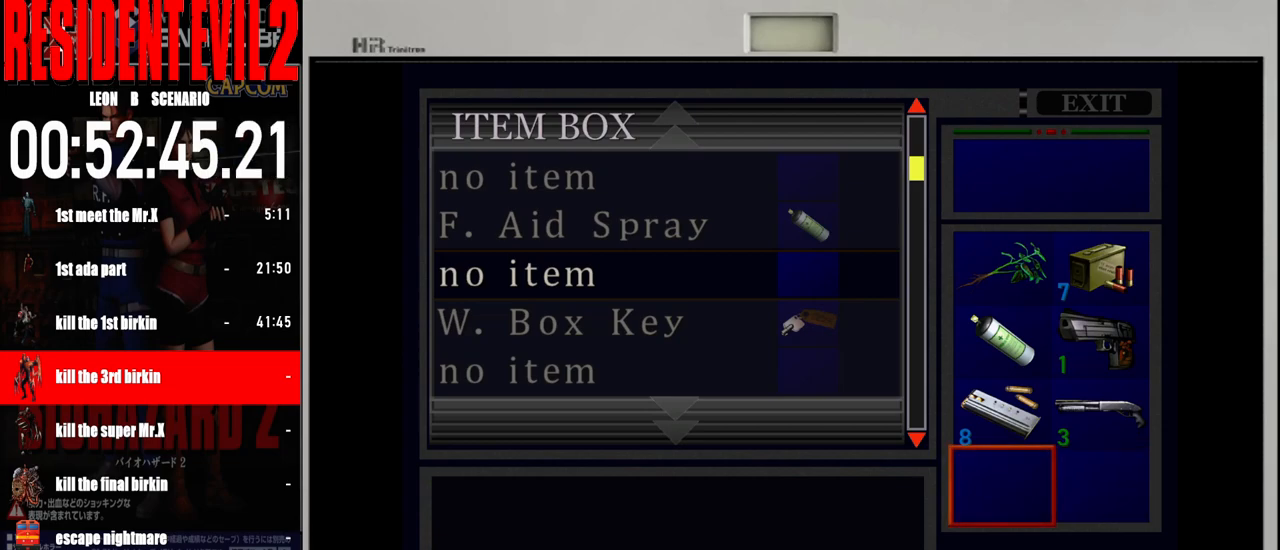
{"buttons": [], "left_stick": "center", "right_stick": "center", "events": [[117, "A", "down"], [200, "A", "up"]]}
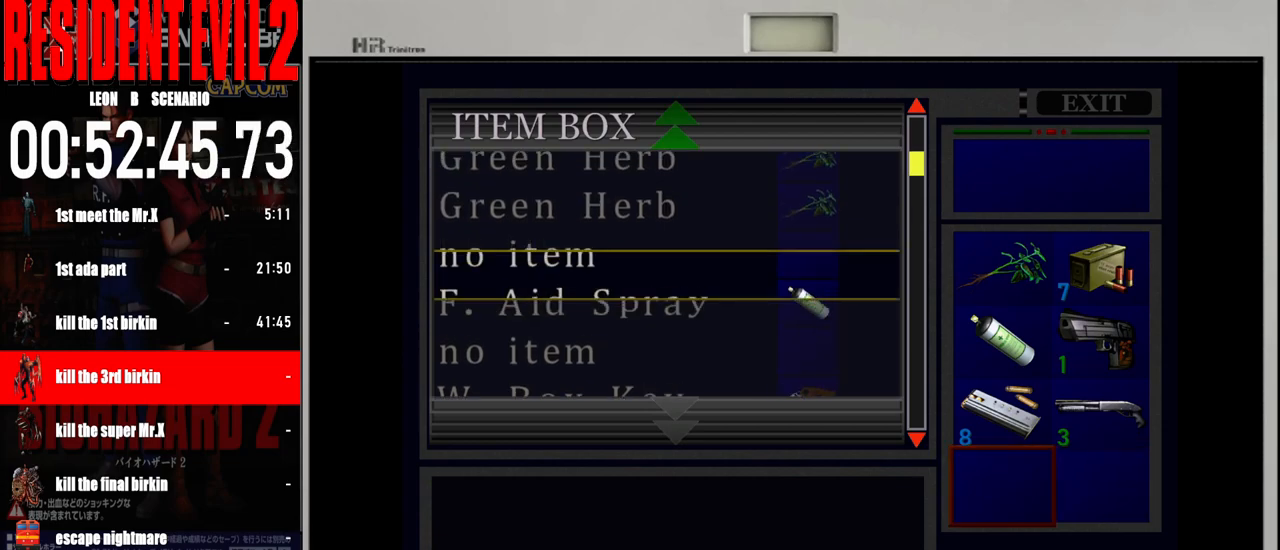
{"buttons": [], "left_stick": "center", "right_stick": "center", "events": []}
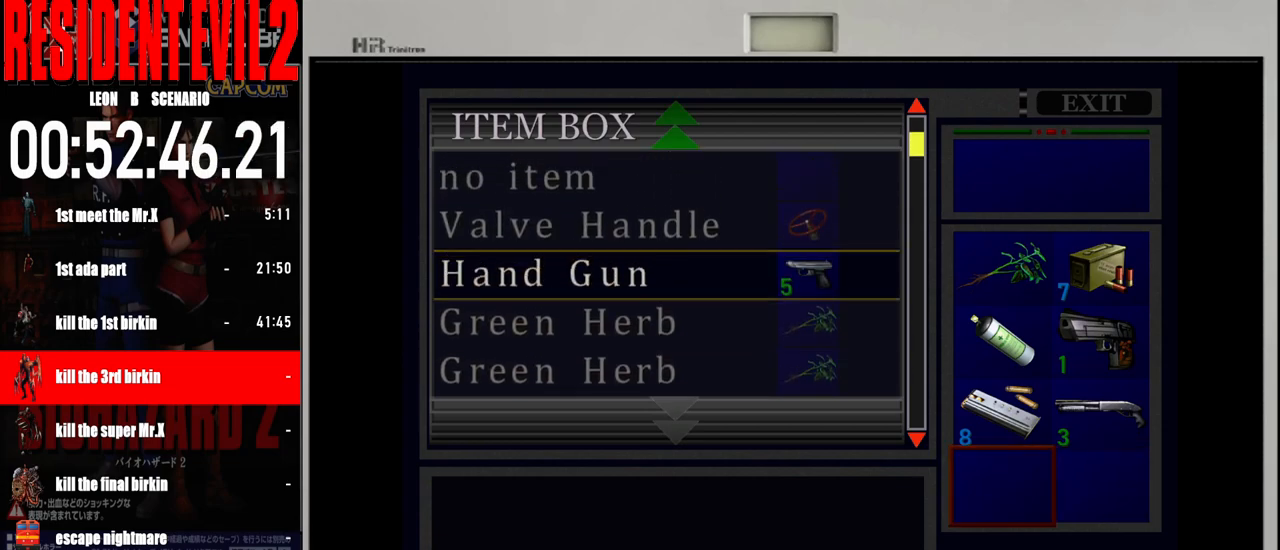
{"buttons": [], "left_stick": "center", "right_stick": "center", "events": []}
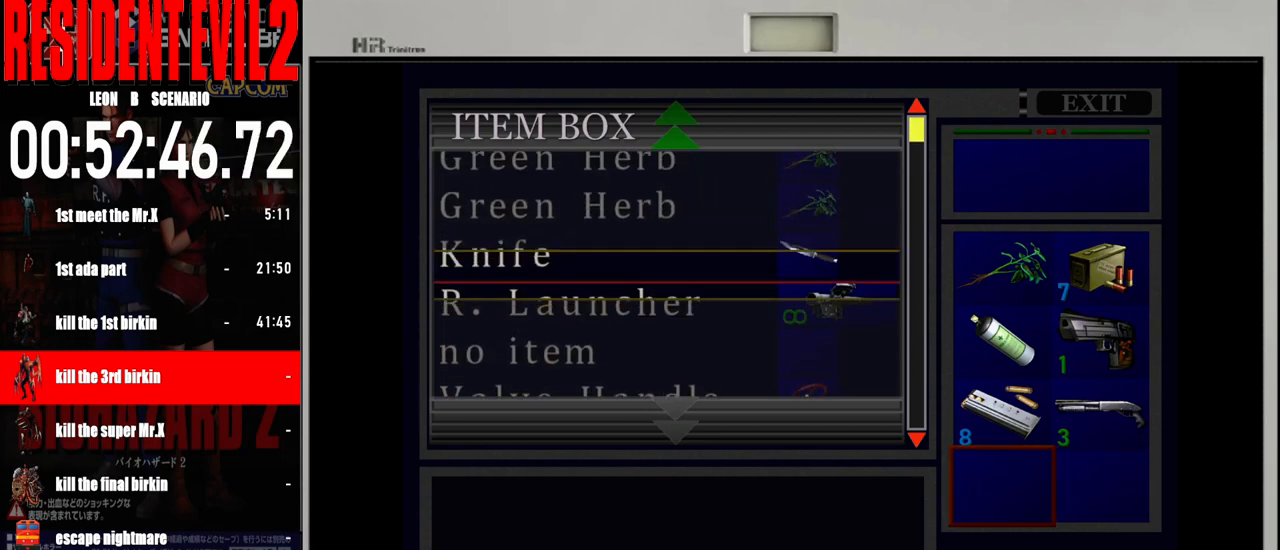
{"buttons": [], "left_stick": "center", "right_stick": "center", "events": []}
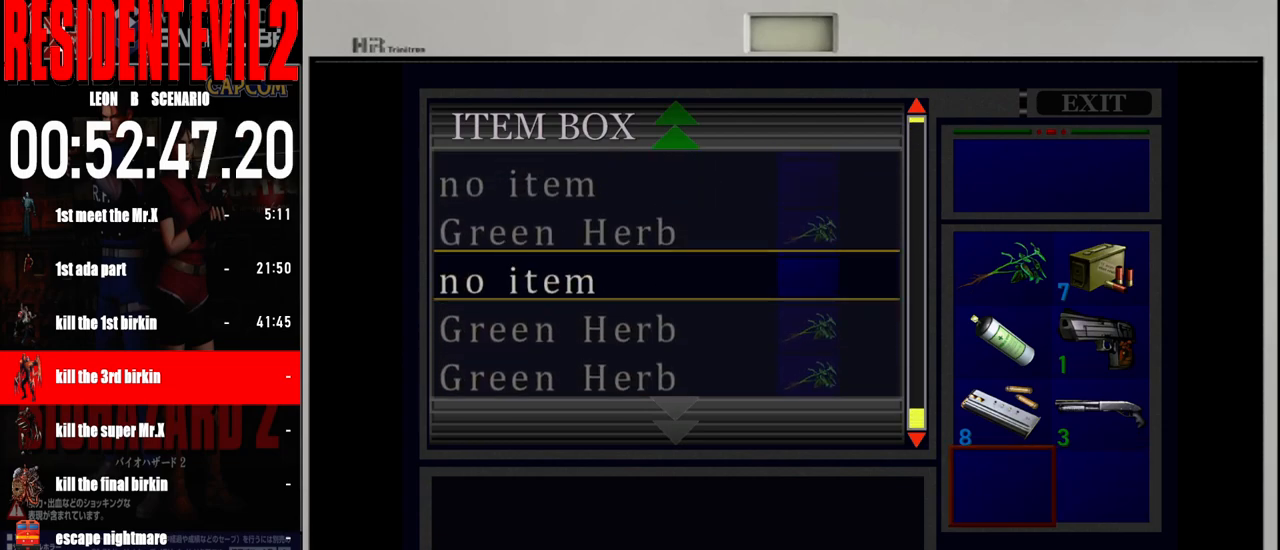
{"buttons": [], "left_stick": "center", "right_stick": "center", "events": []}